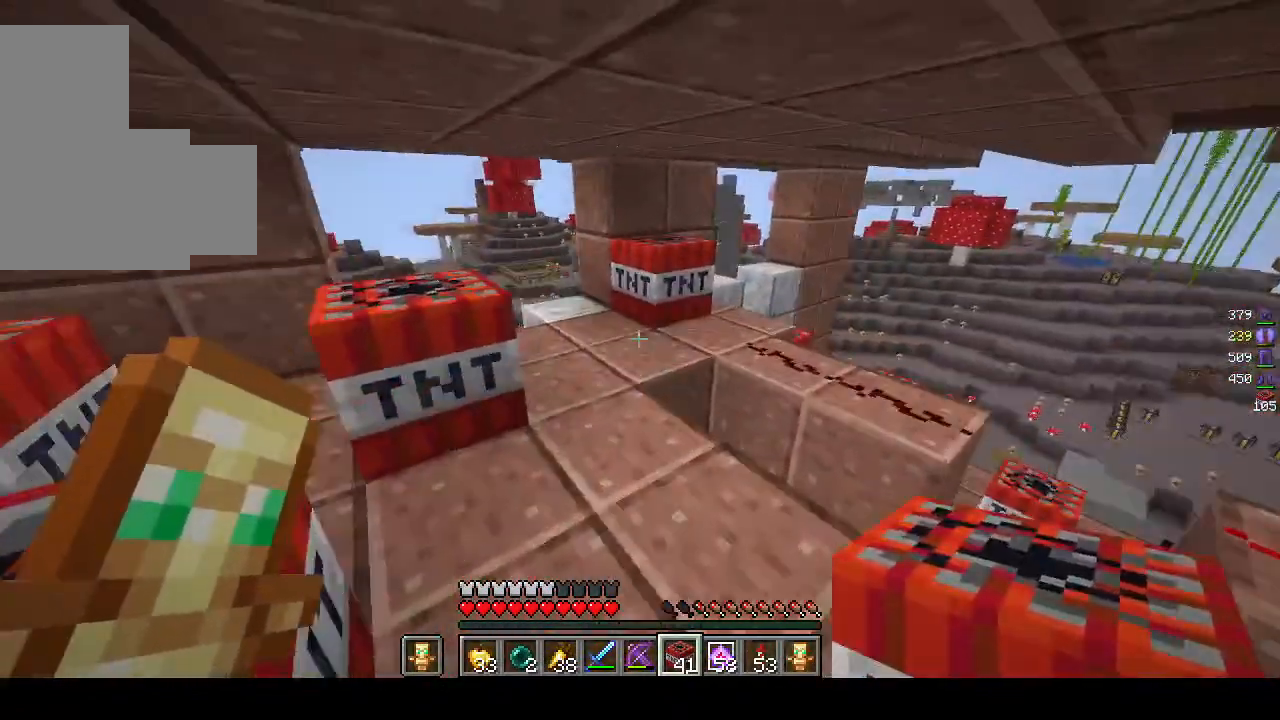
Gameplay with keyboard and mouse; each line is a JSON object with the keys and mouse buttons held at the frame after it. "events" lists presses ("down") and releases ("up") of "a", "d", "s", "w", "mouse_left" and "mouse_right" between this image and that frame as [ms after this image, input, new state], when the widget could be followed in between. "mouse_left", "mouse_right" = the "left", "right" buttons of the "mouse" list. No other keys are recorded. Fast repeated clicks can show as one long hold. Mouse movement is not recorded.
{"keys": ["w"], "mouse": [], "events": []}
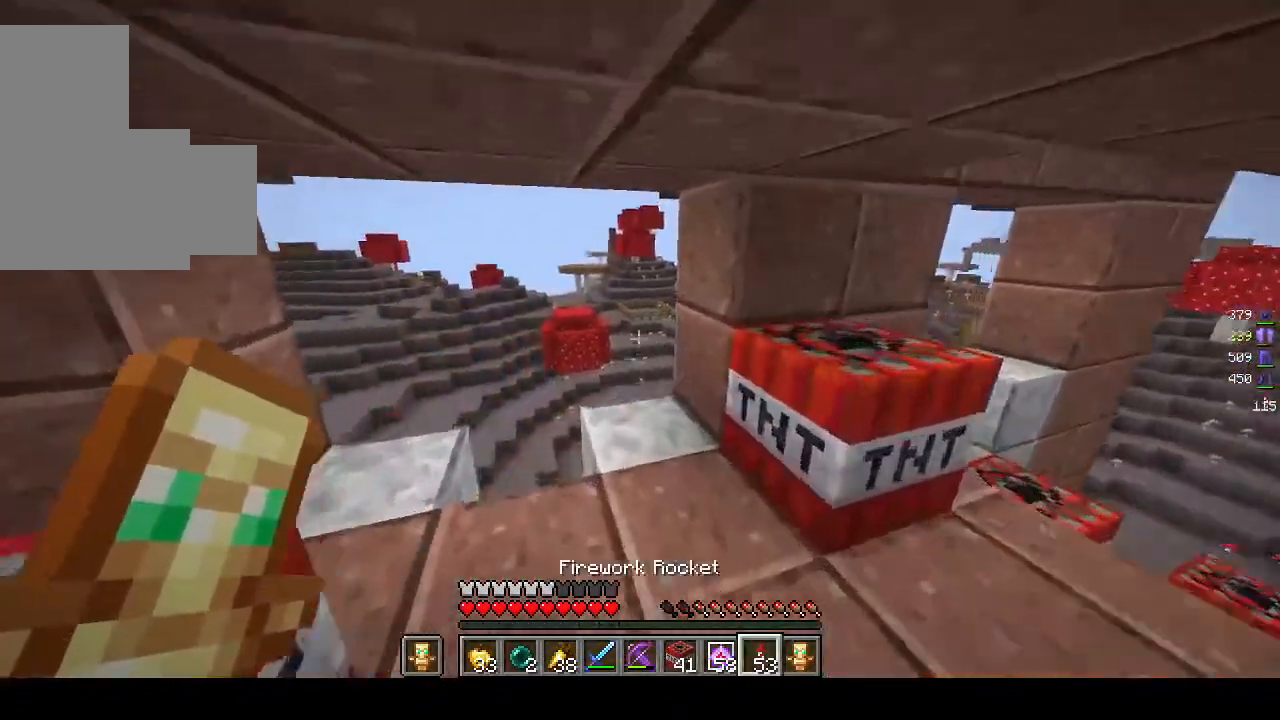
{"keys": ["w"], "mouse": [], "events": []}
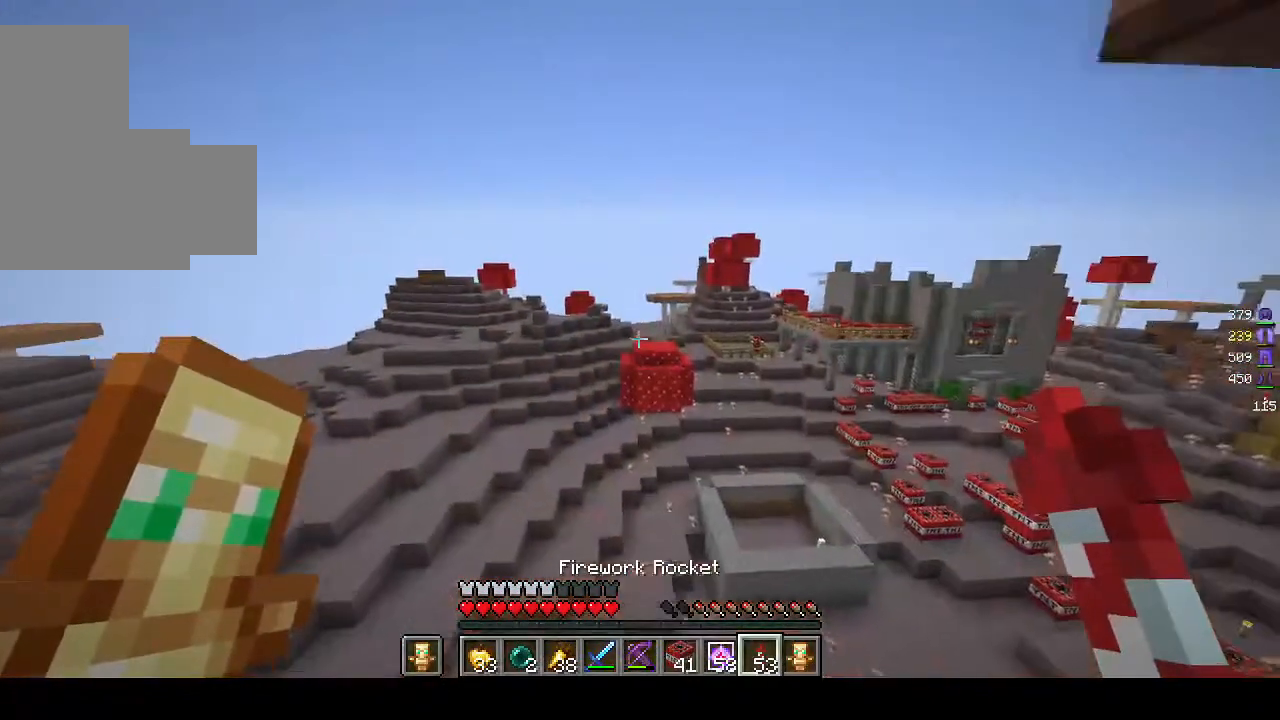
{"keys": ["w"], "mouse": ["right"], "events": [[417, "mouse_right", "down"]]}
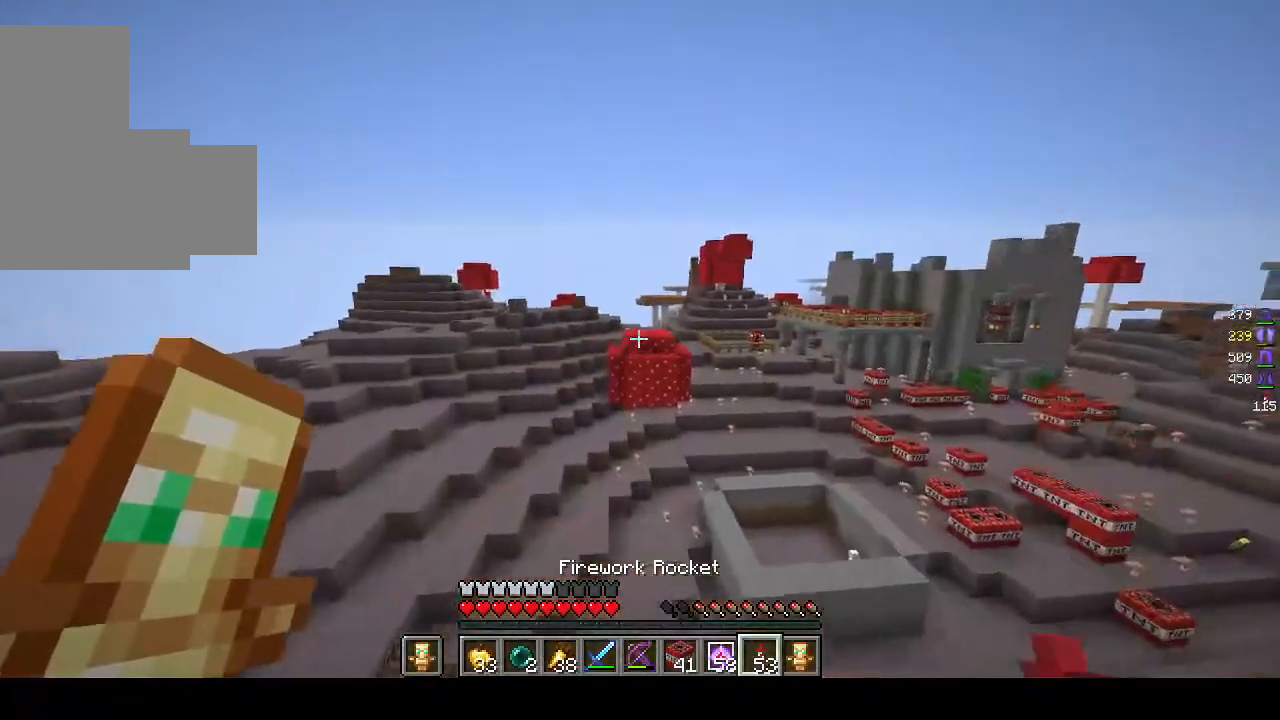
{"keys": ["w"], "mouse": [], "events": [[67, "mouse_right", "up"]]}
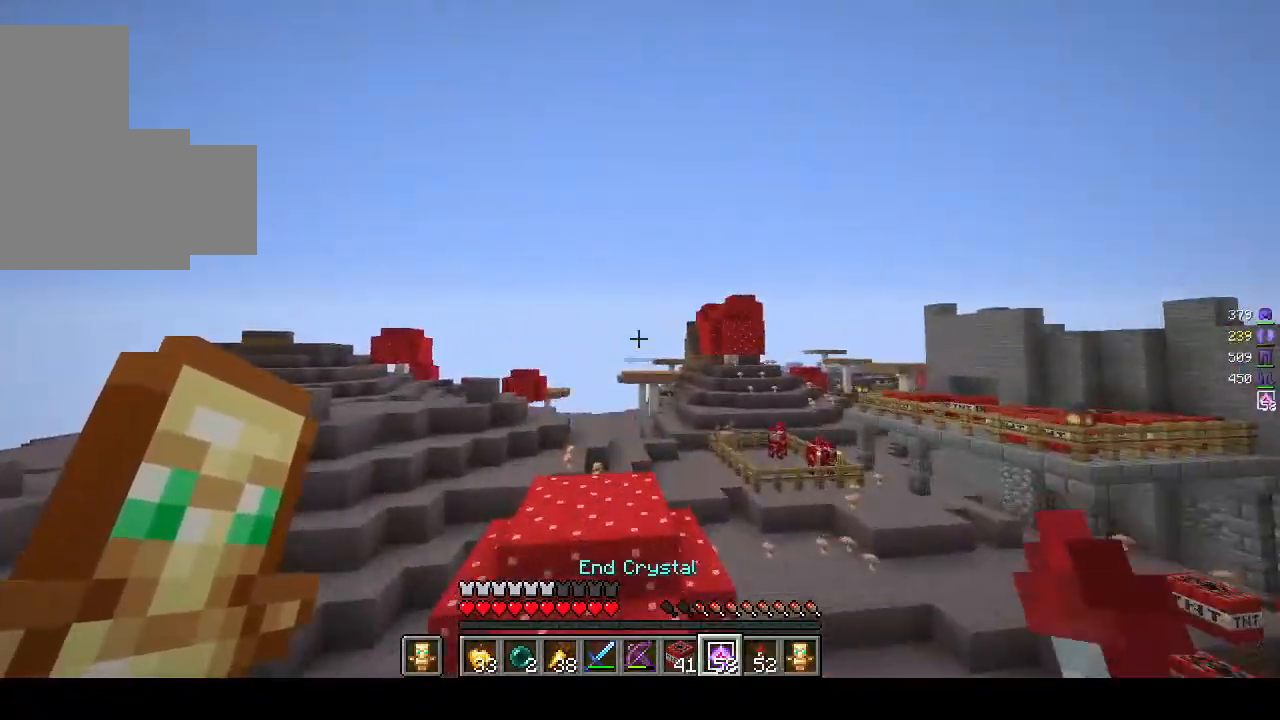
{"keys": ["w"], "mouse": [], "events": []}
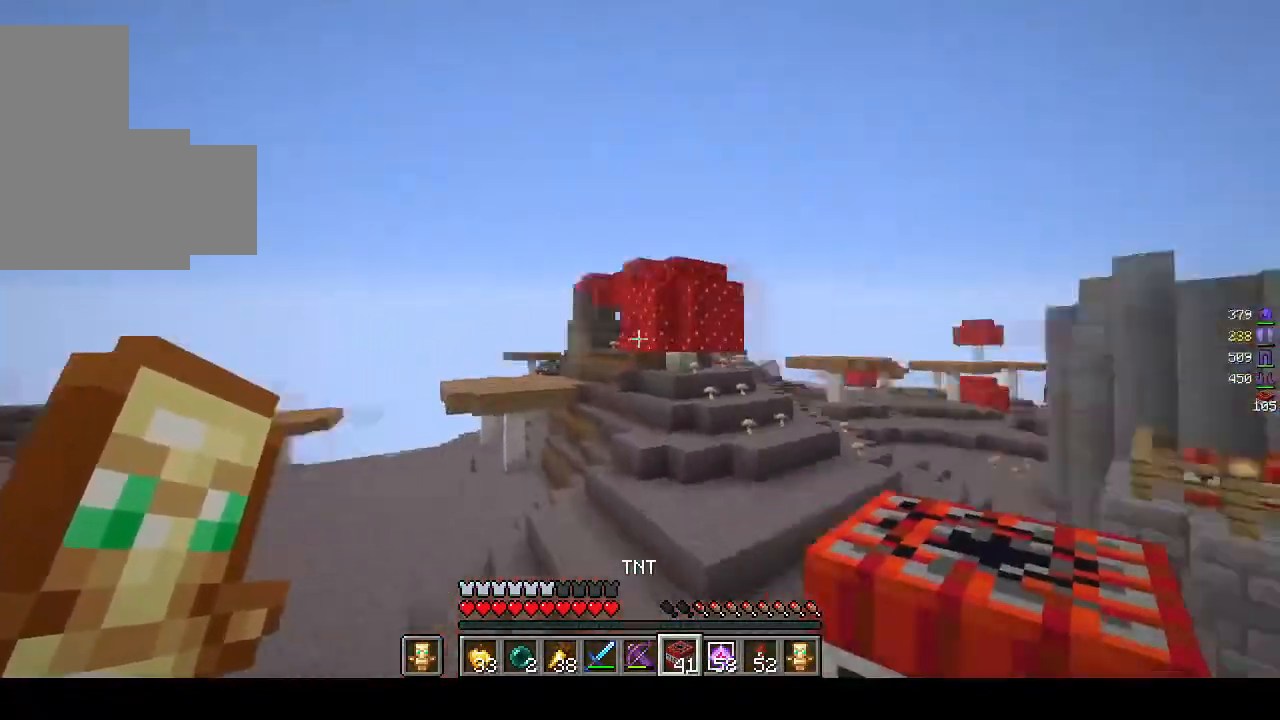
{"keys": [], "mouse": [], "events": [[383, "w", "up"]]}
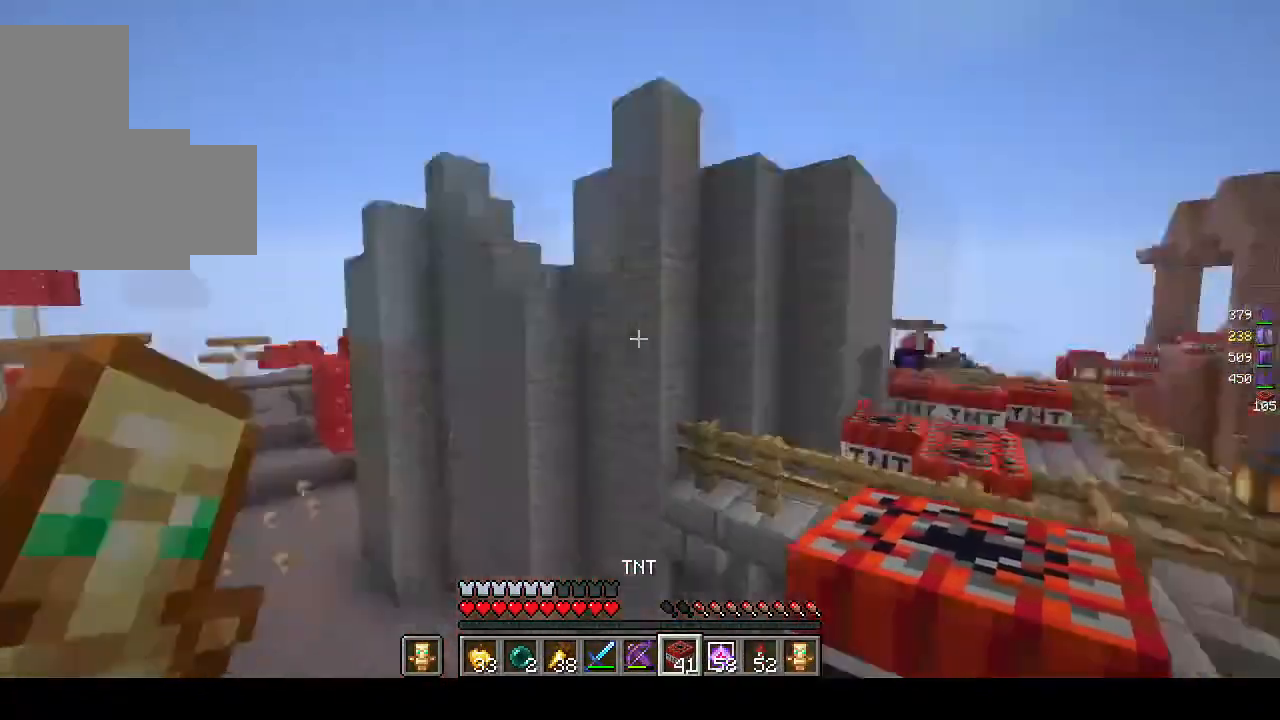
{"keys": ["w"], "mouse": [], "events": [[483, "w", "down"]]}
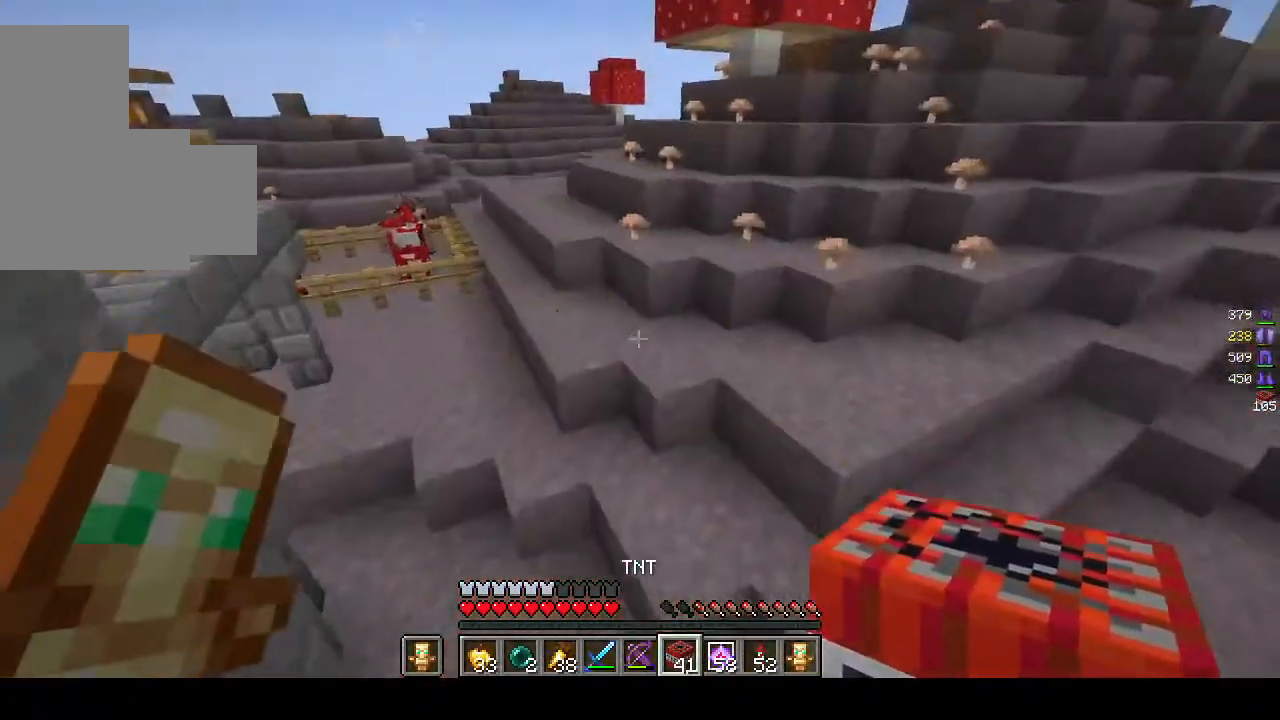
{"keys": ["w"], "mouse": [], "events": []}
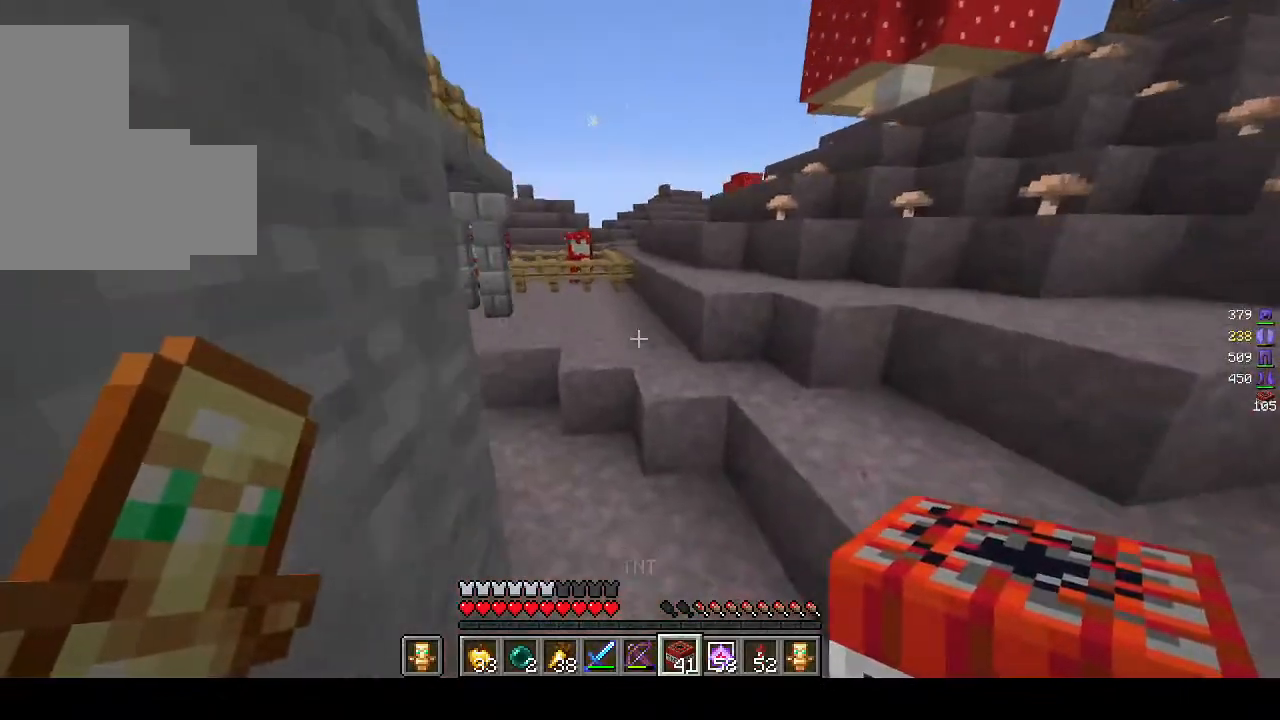
{"keys": ["w"], "mouse": [], "events": []}
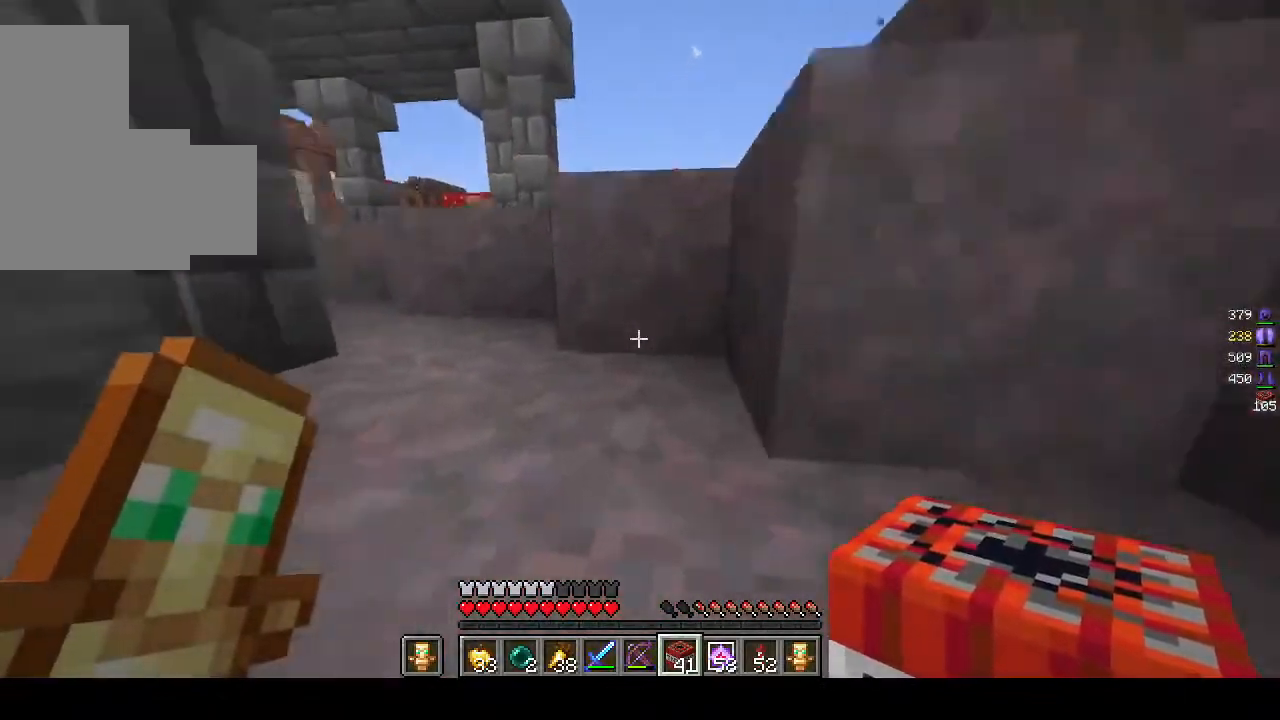
{"keys": ["w"], "mouse": [], "events": []}
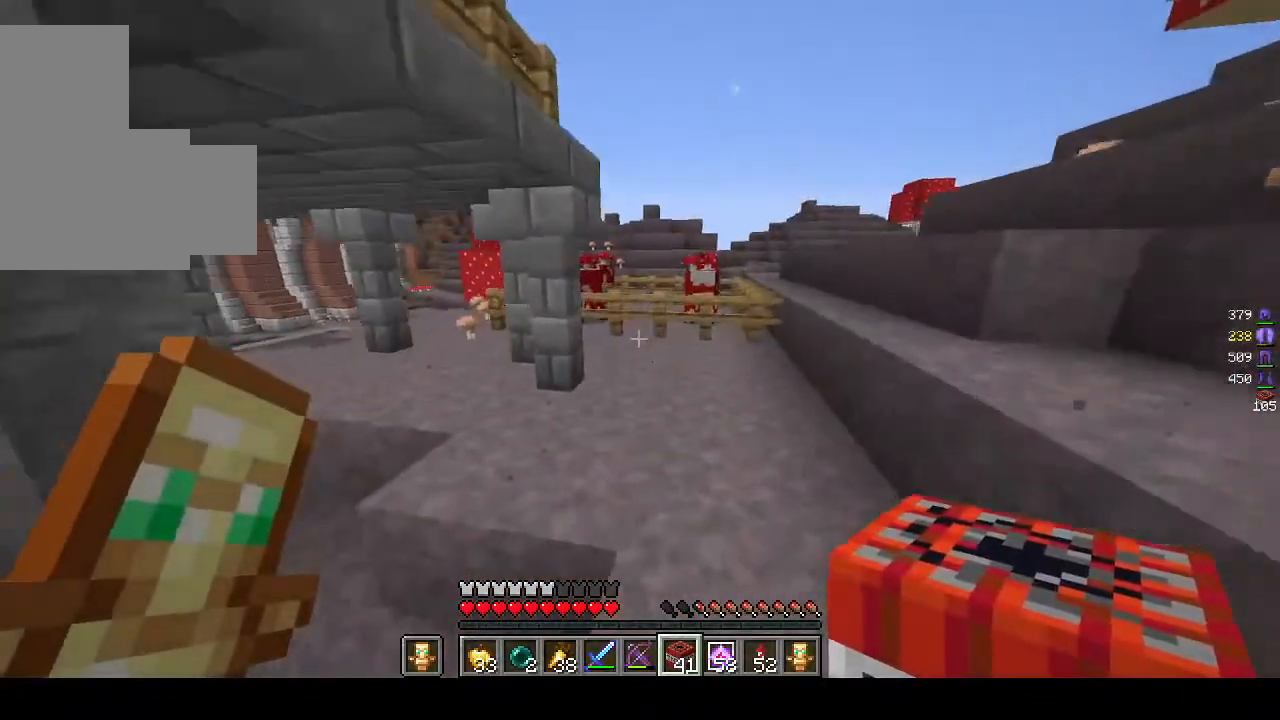
{"keys": ["d"], "mouse": [], "events": [[217, "d", "down"], [317, "w", "up"]]}
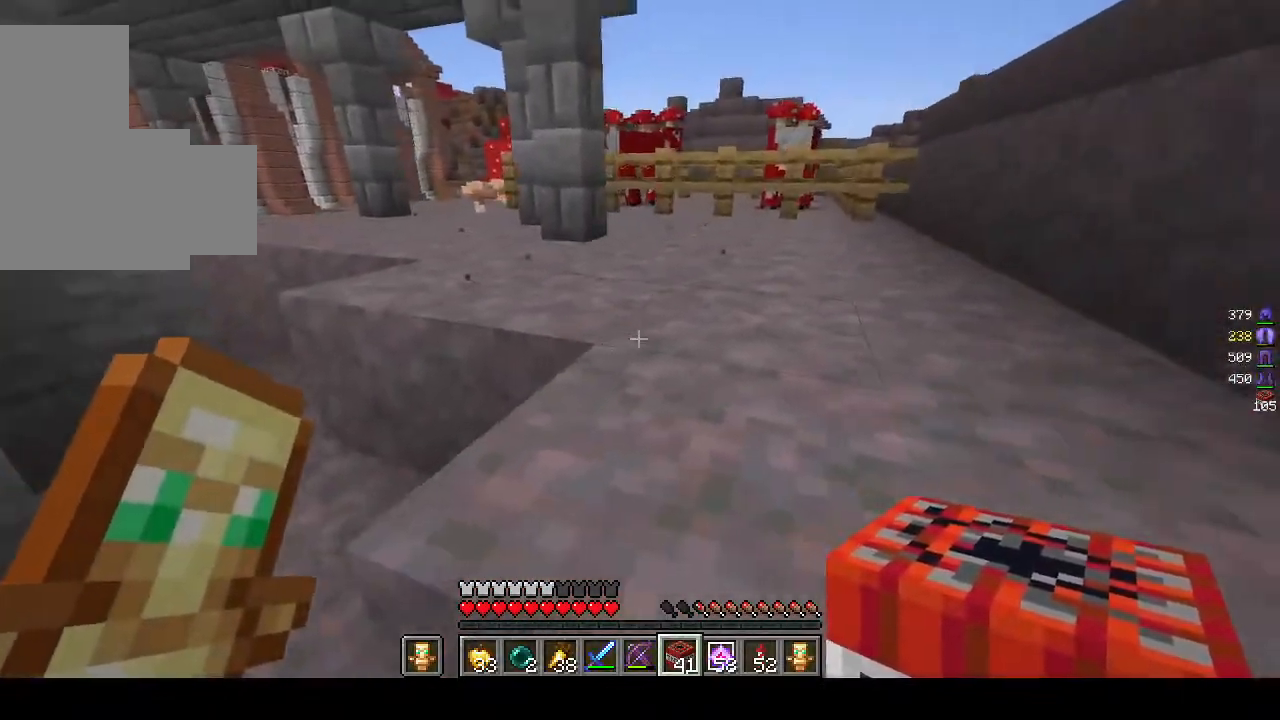
{"keys": ["w"], "mouse": [], "events": [[17, "w", "down"], [217, "d", "up"]]}
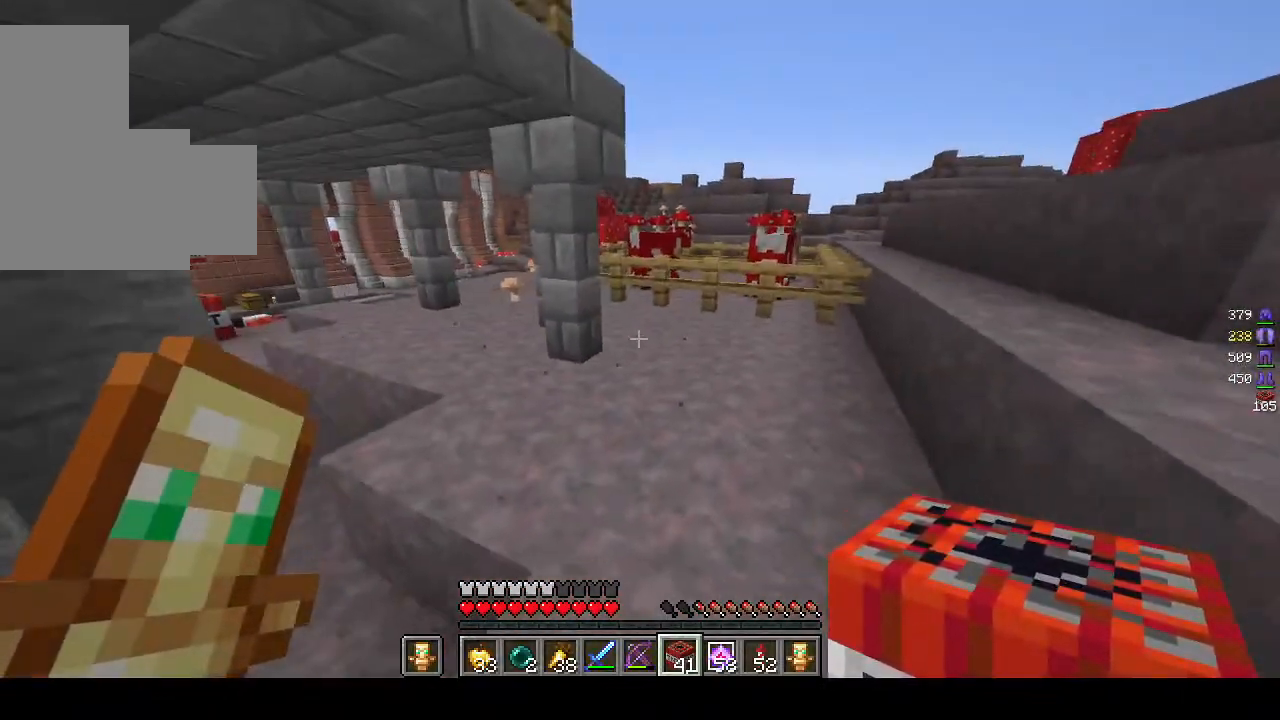
{"keys": ["d"], "mouse": ["right"], "events": [[117, "d", "down"], [333, "mouse_right", "down"], [500, "w", "up"]]}
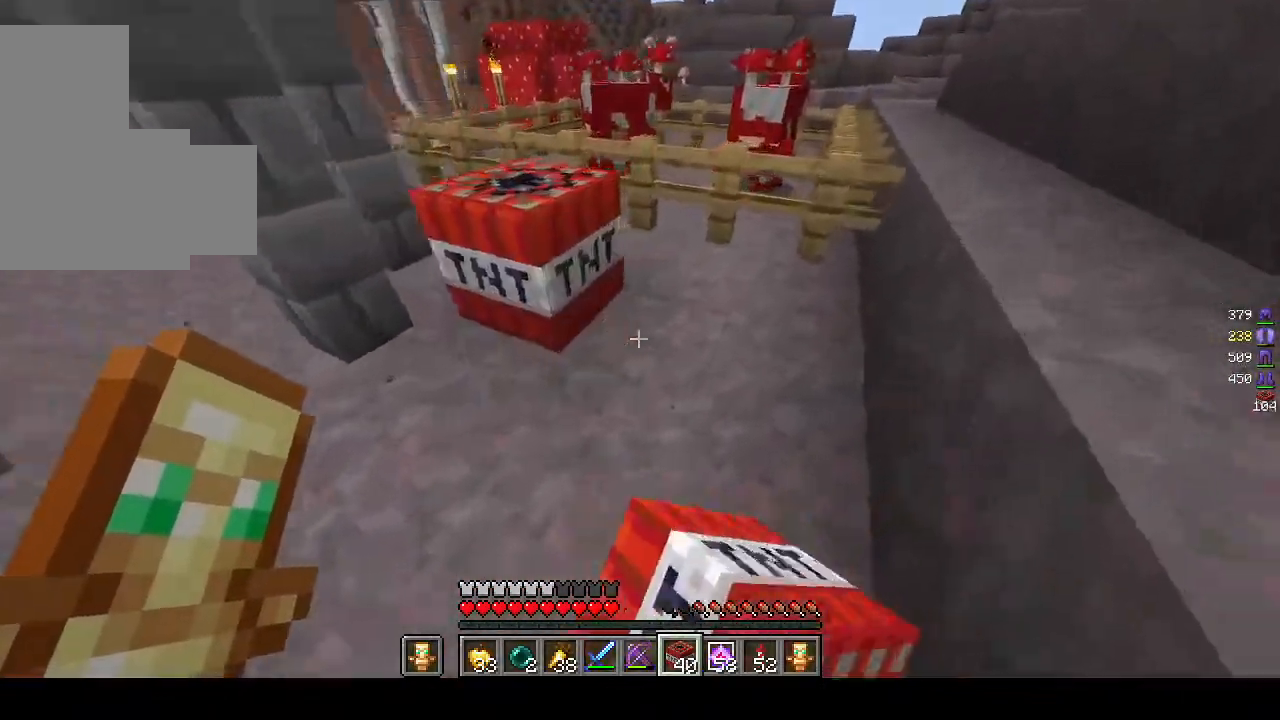
{"keys": ["d", "w"], "mouse": ["right"], "events": [[433, "w", "down"]]}
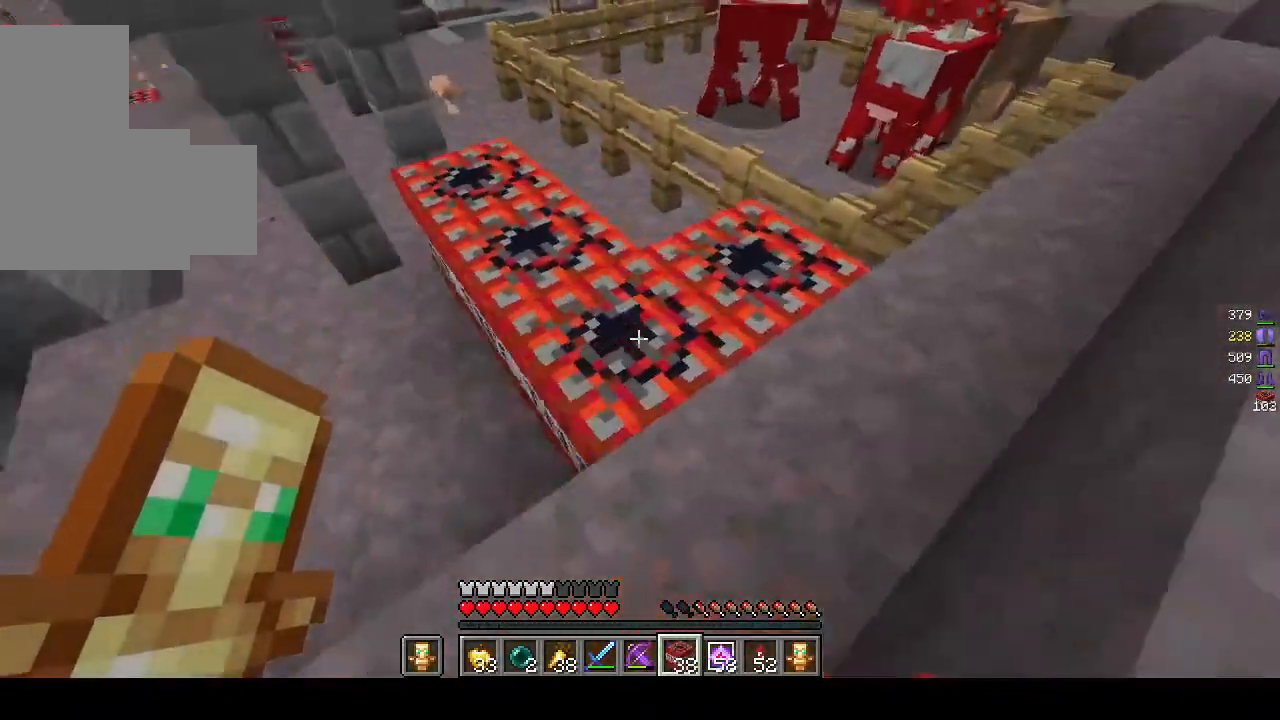
{"keys": ["d"], "mouse": ["right"], "events": [[217, "w", "up"]]}
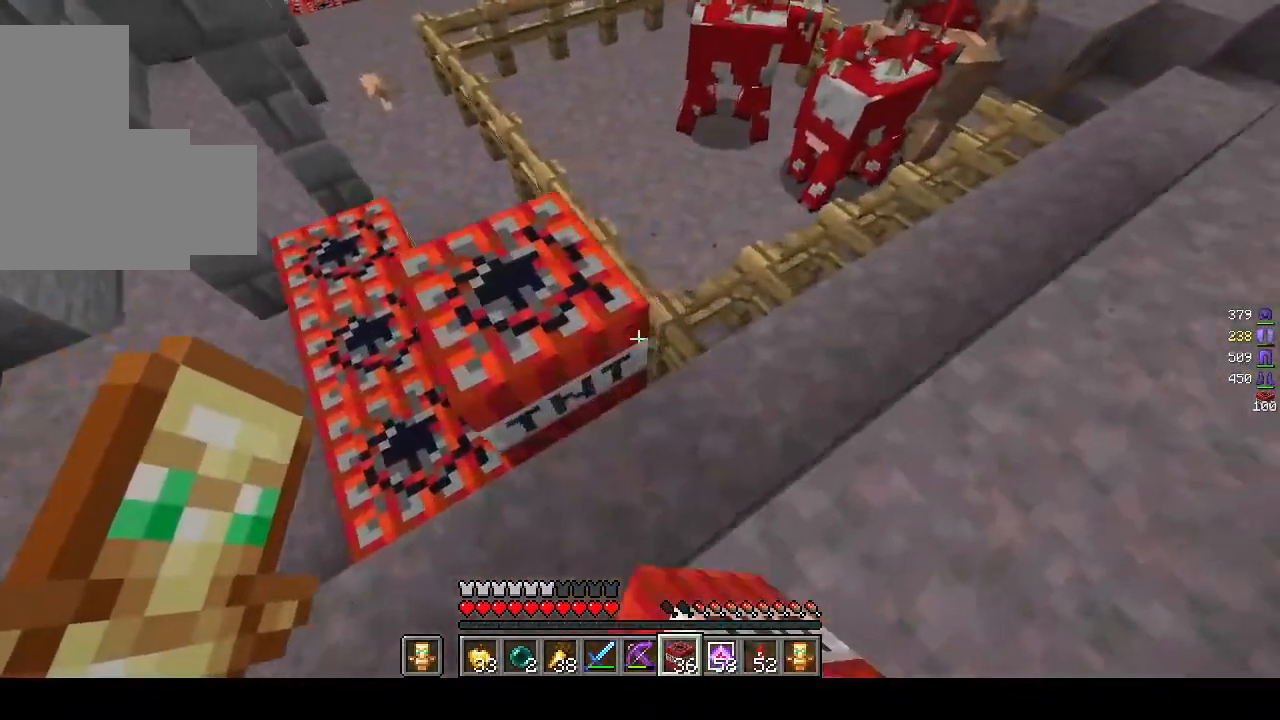
{"keys": ["d"], "mouse": ["right"], "events": []}
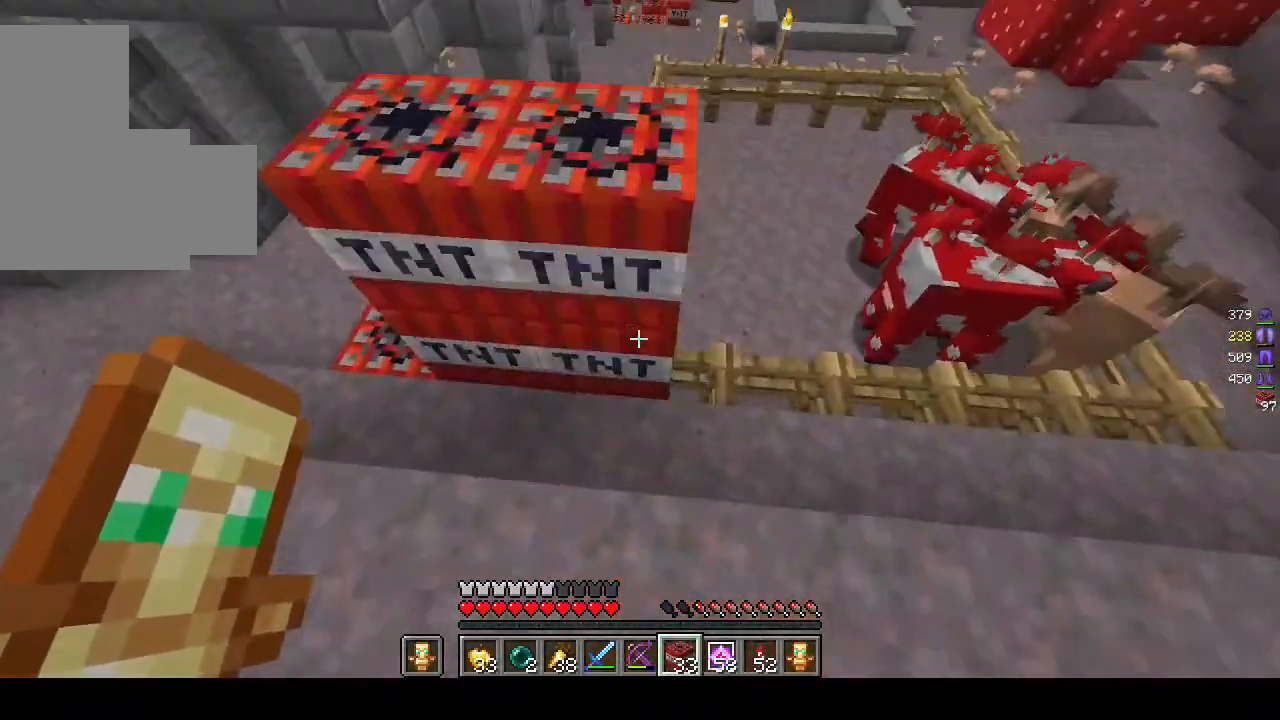
{"keys": ["d"], "mouse": ["right"], "events": []}
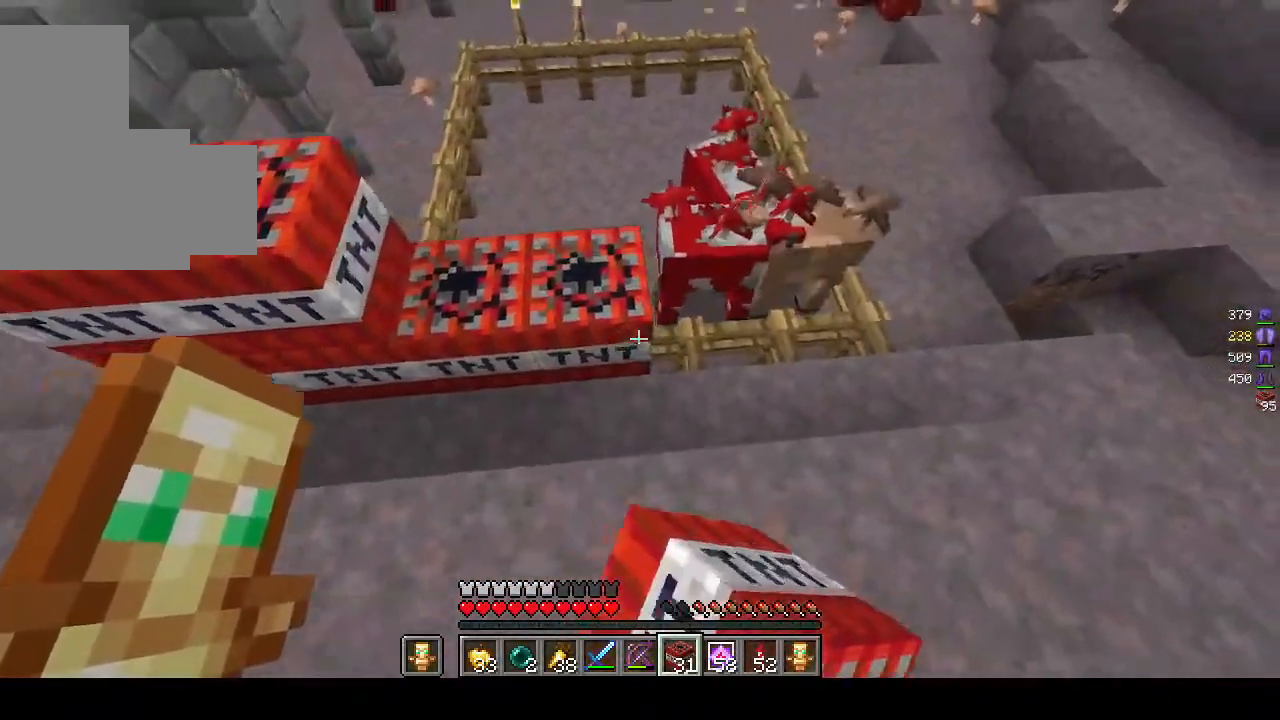
{"keys": ["d", "w"], "mouse": ["right"], "events": [[17, "w", "down"], [267, "w", "up"], [500, "w", "down"]]}
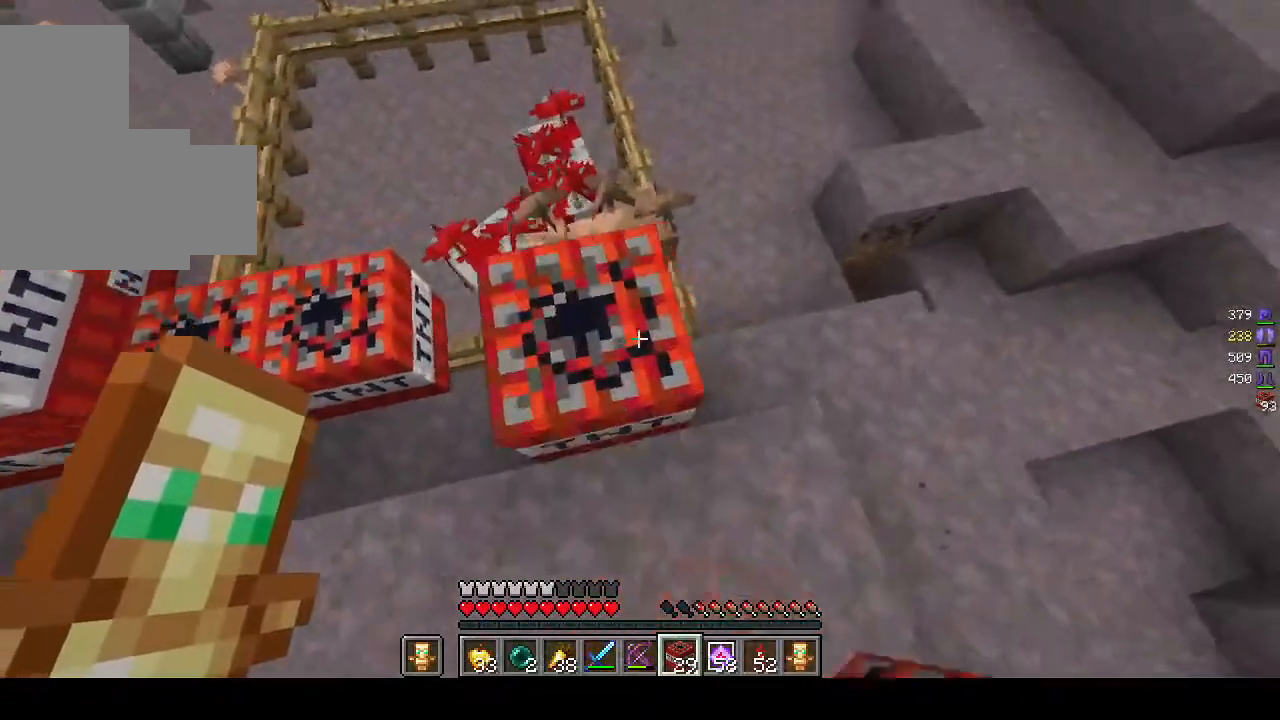
{"keys": ["w"], "mouse": [], "events": [[200, "d", "up"], [367, "mouse_right", "up"]]}
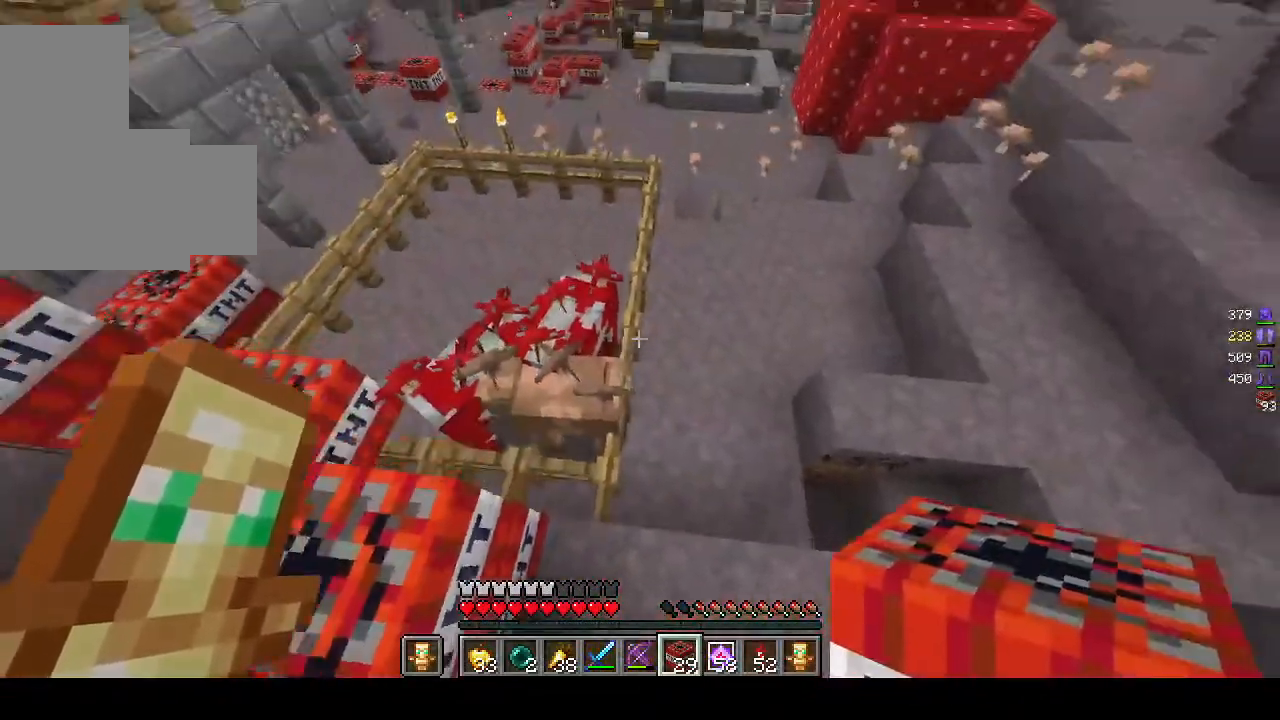
{"keys": ["w"], "mouse": [], "events": []}
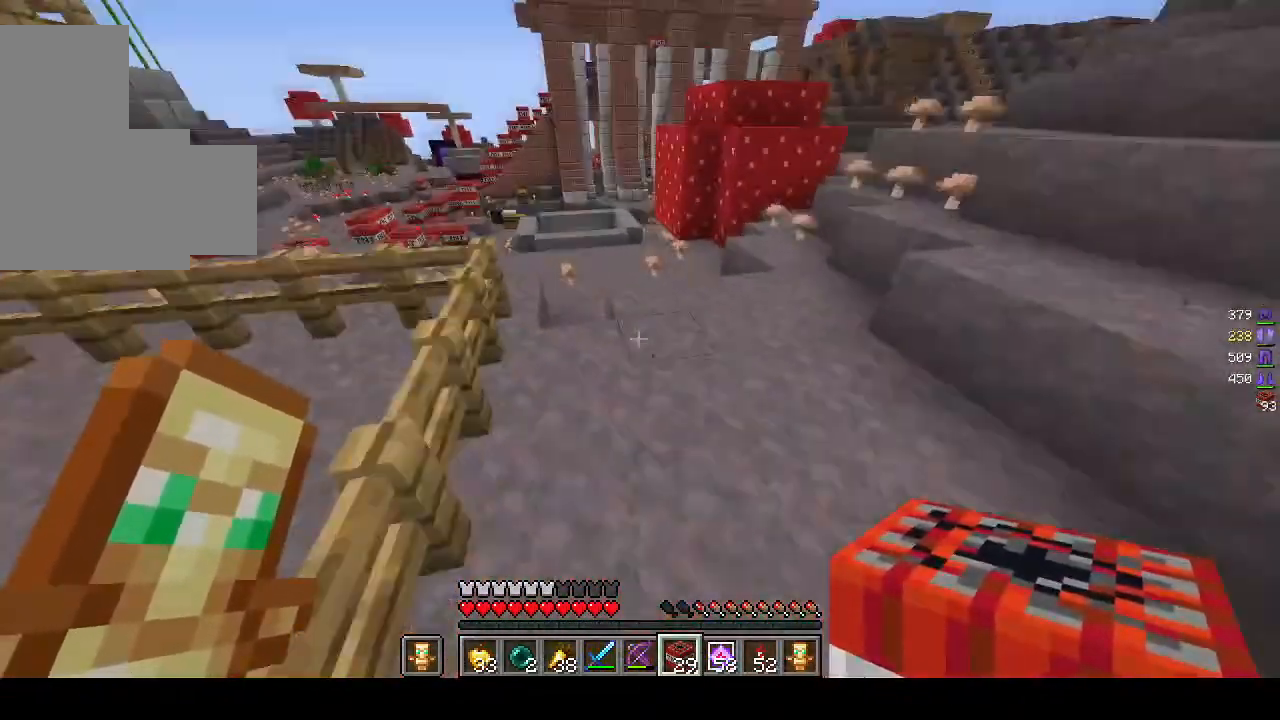
{"keys": ["w"], "mouse": [], "events": []}
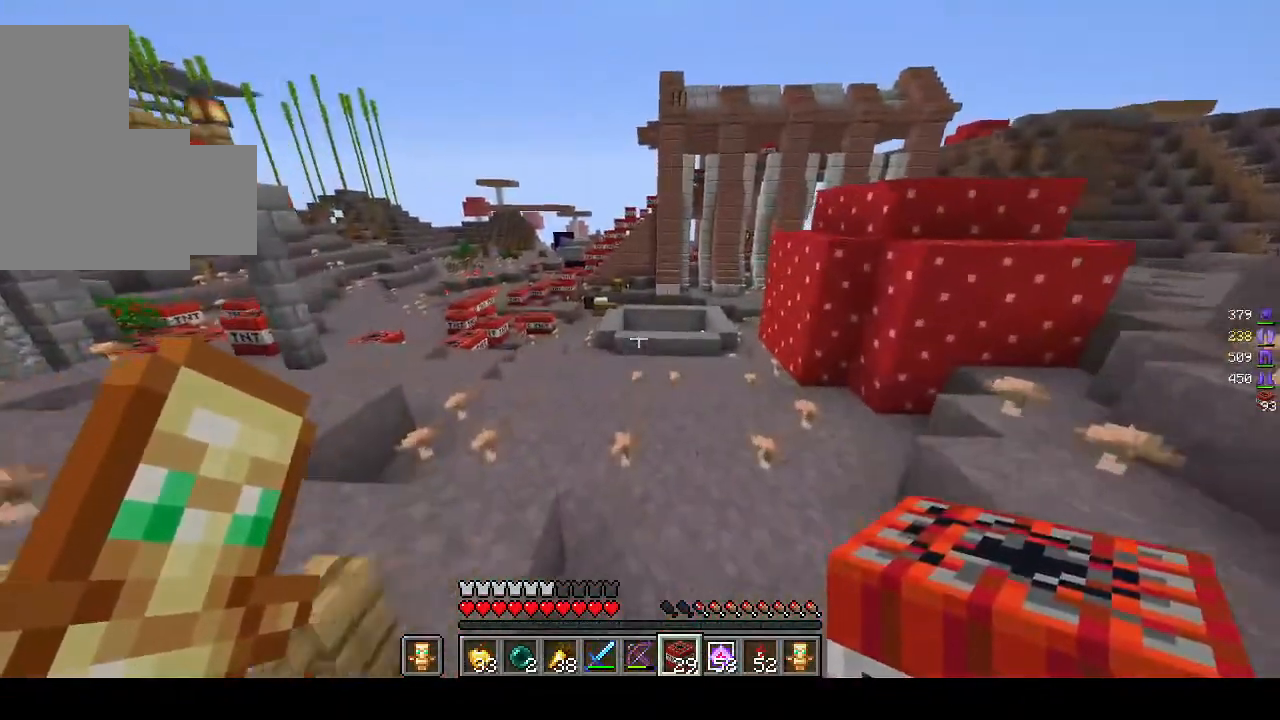
{"keys": ["w"], "mouse": [], "events": []}
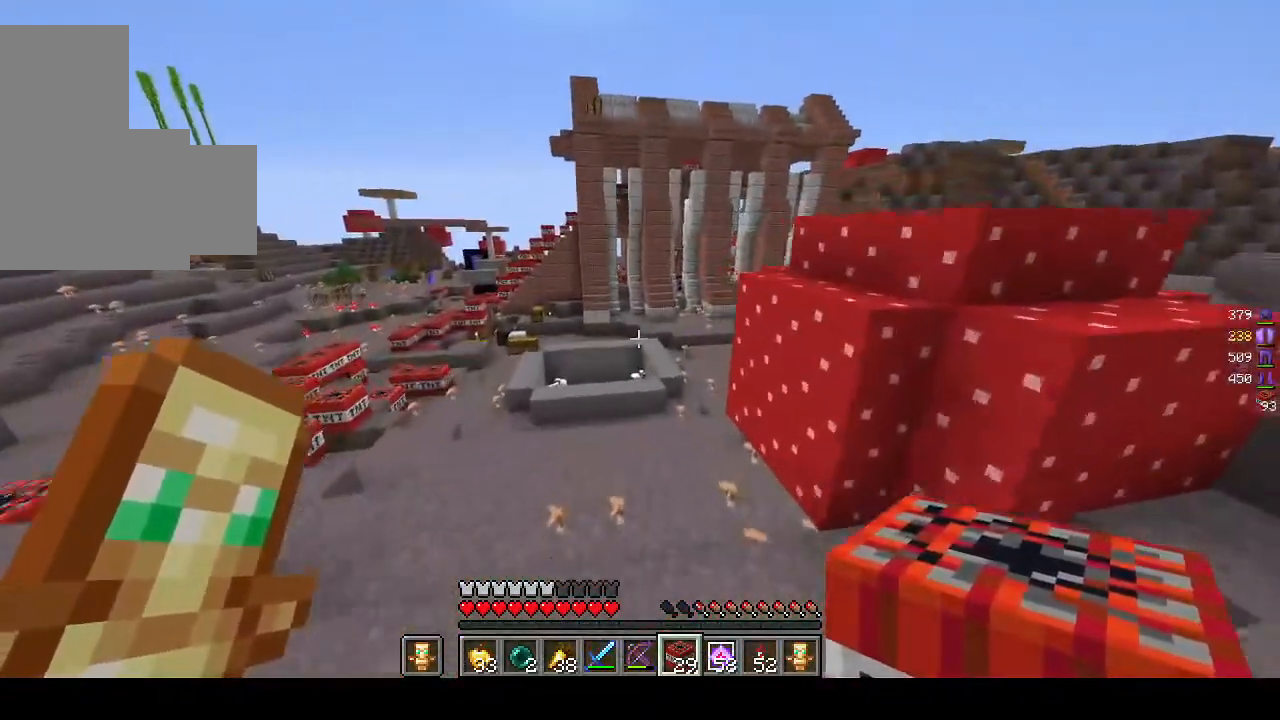
{"keys": ["w"], "mouse": [], "events": []}
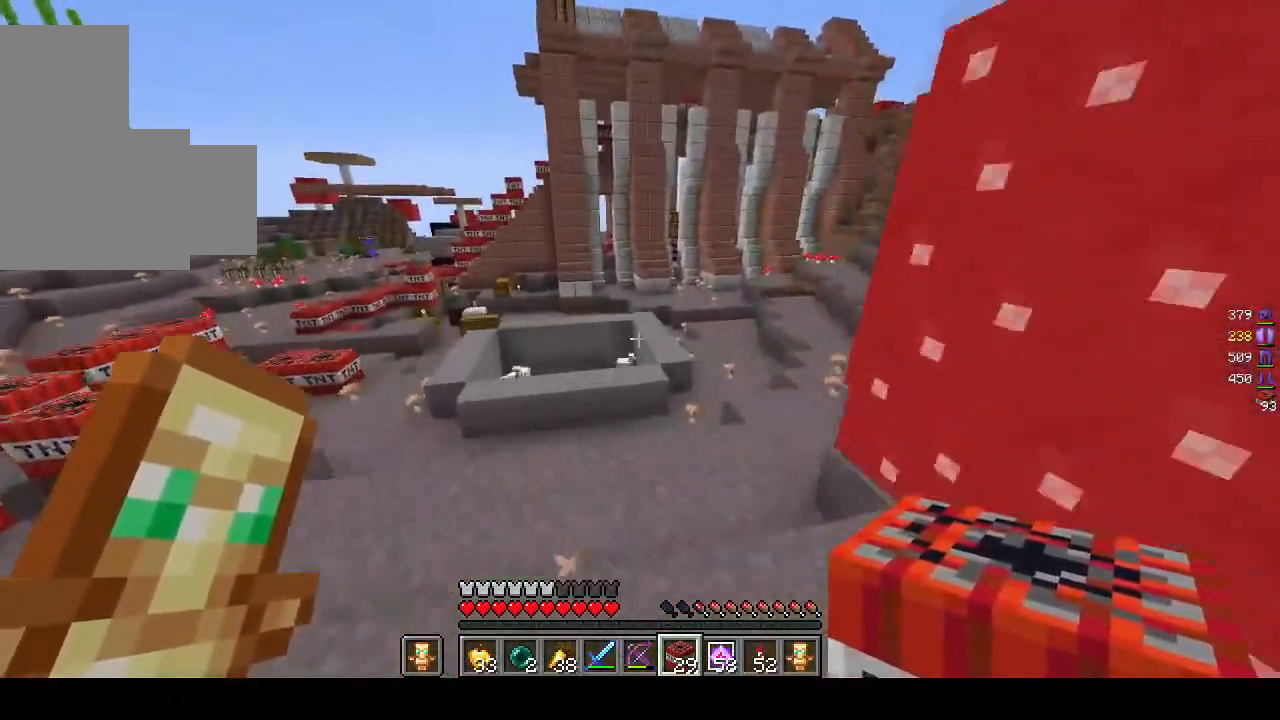
{"keys": ["w"], "mouse": [], "events": []}
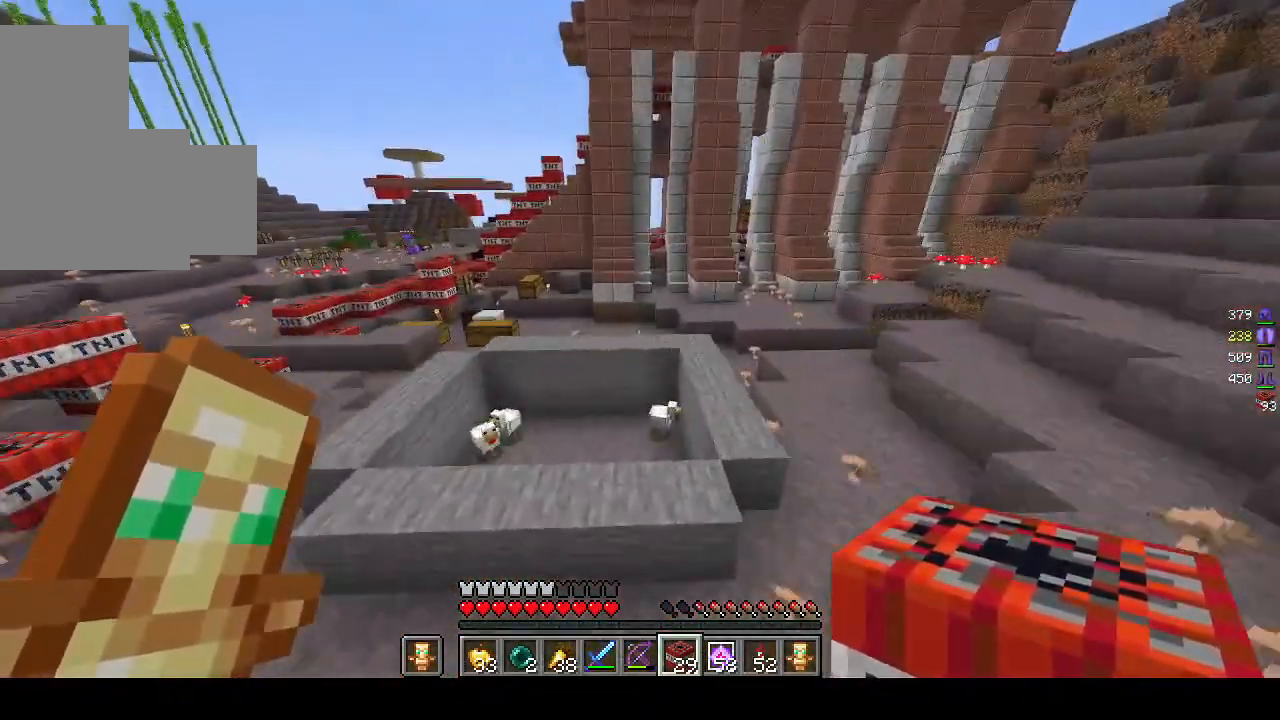
{"keys": ["a", "w"], "mouse": [], "events": [[183, "a", "down"]]}
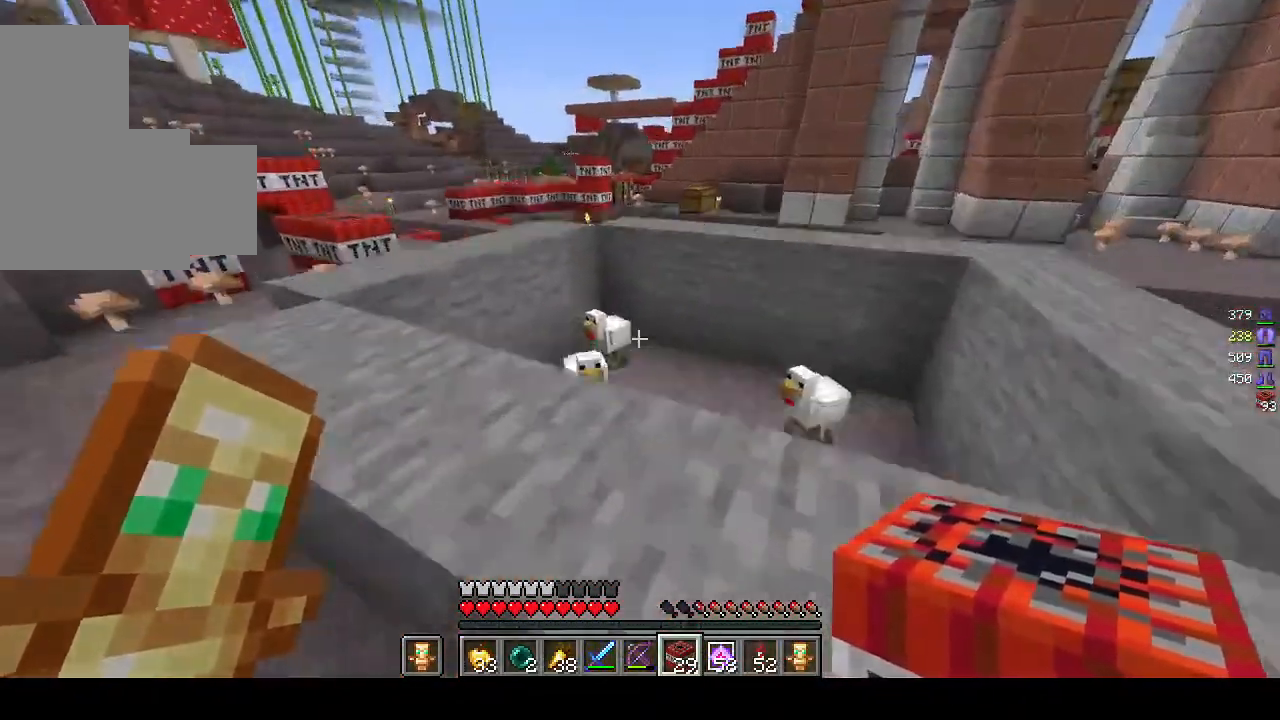
{"keys": [], "mouse": [], "events": [[167, "a", "up"], [483, "w", "up"]]}
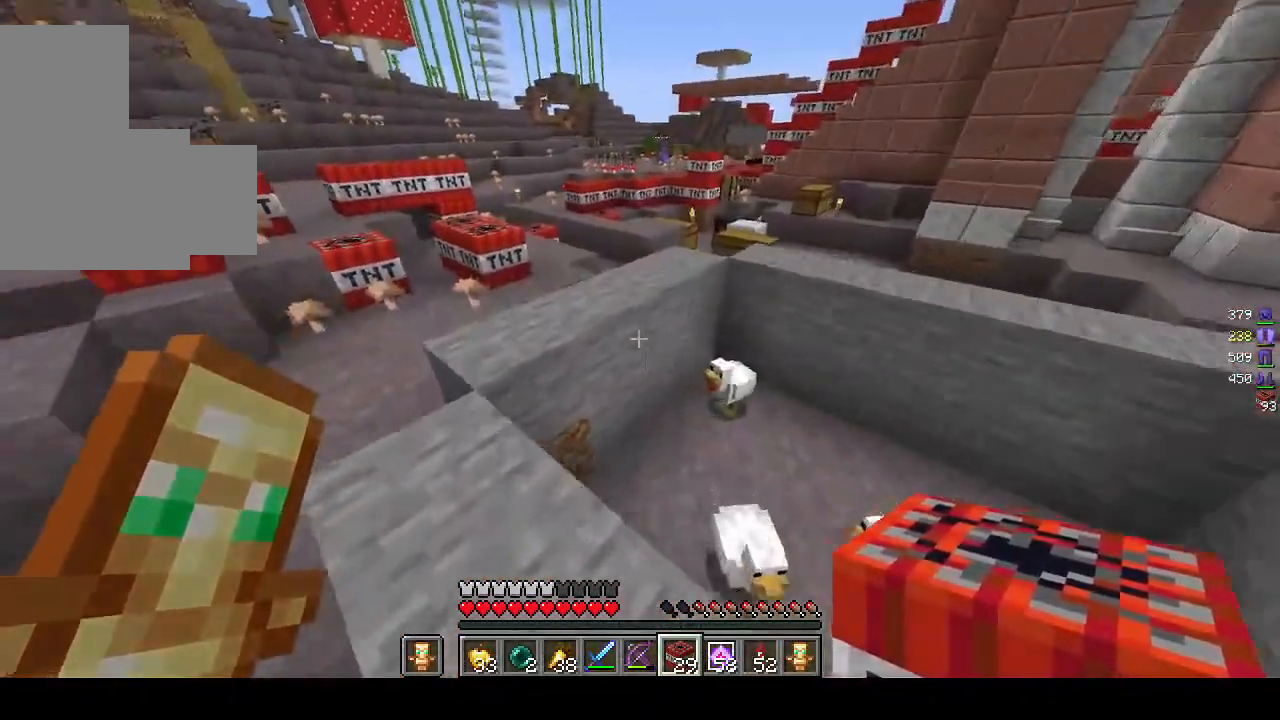
{"keys": ["d", "s"], "mouse": ["right"], "events": [[83, "mouse_right", "down"], [133, "d", "down"], [133, "s", "down"], [217, "mouse_right", "up"], [283, "mouse_right", "down"], [383, "mouse_right", "up"], [483, "mouse_right", "down"]]}
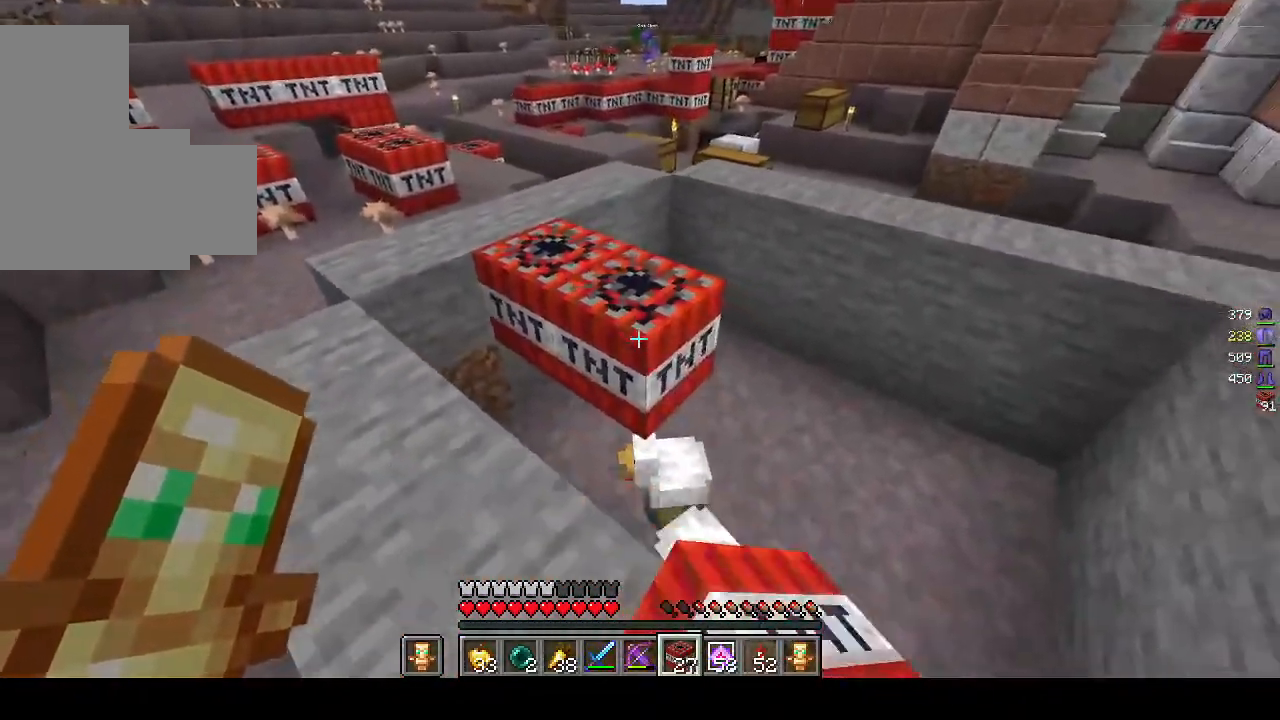
{"keys": ["d", "s"], "mouse": ["right"], "events": [[83, "mouse_right", "up"], [183, "mouse_right", "down"], [267, "mouse_right", "up"], [333, "mouse_right", "down"]]}
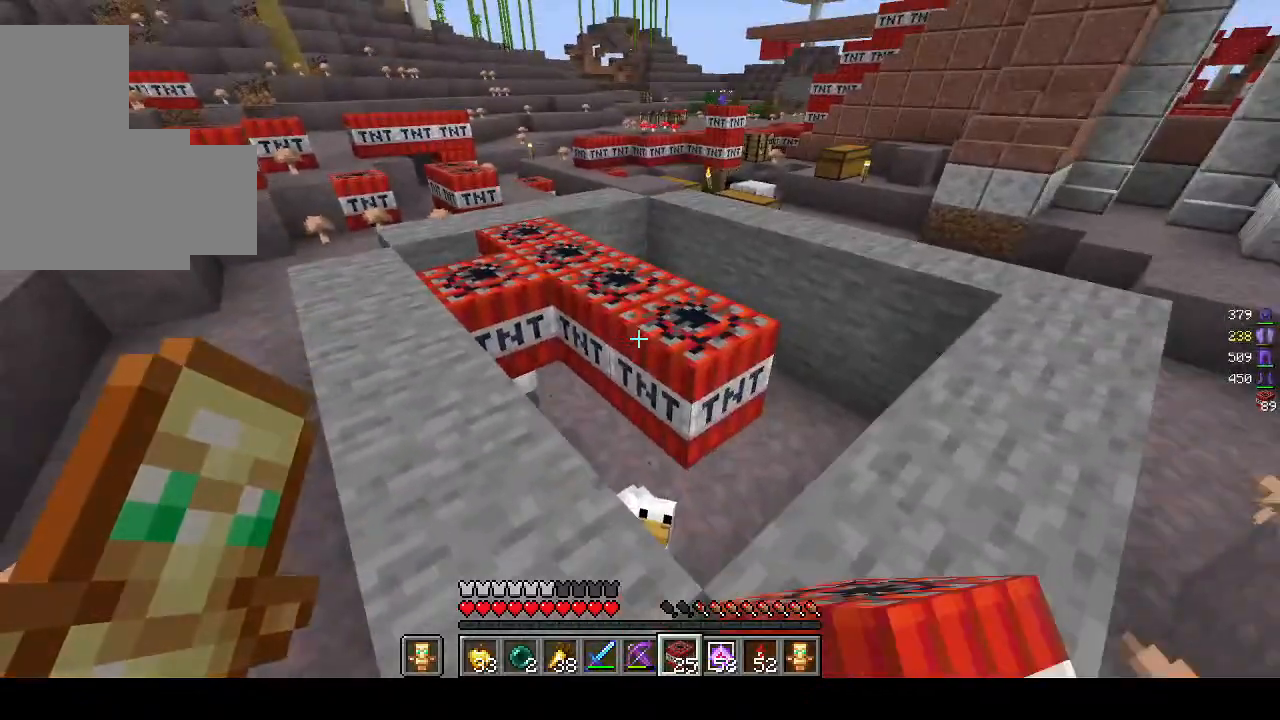
{"keys": ["a", "w"], "mouse": [], "events": [[217, "s", "up"], [283, "d", "up"], [317, "a", "down"], [317, "mouse_right", "up"], [383, "w", "down"]]}
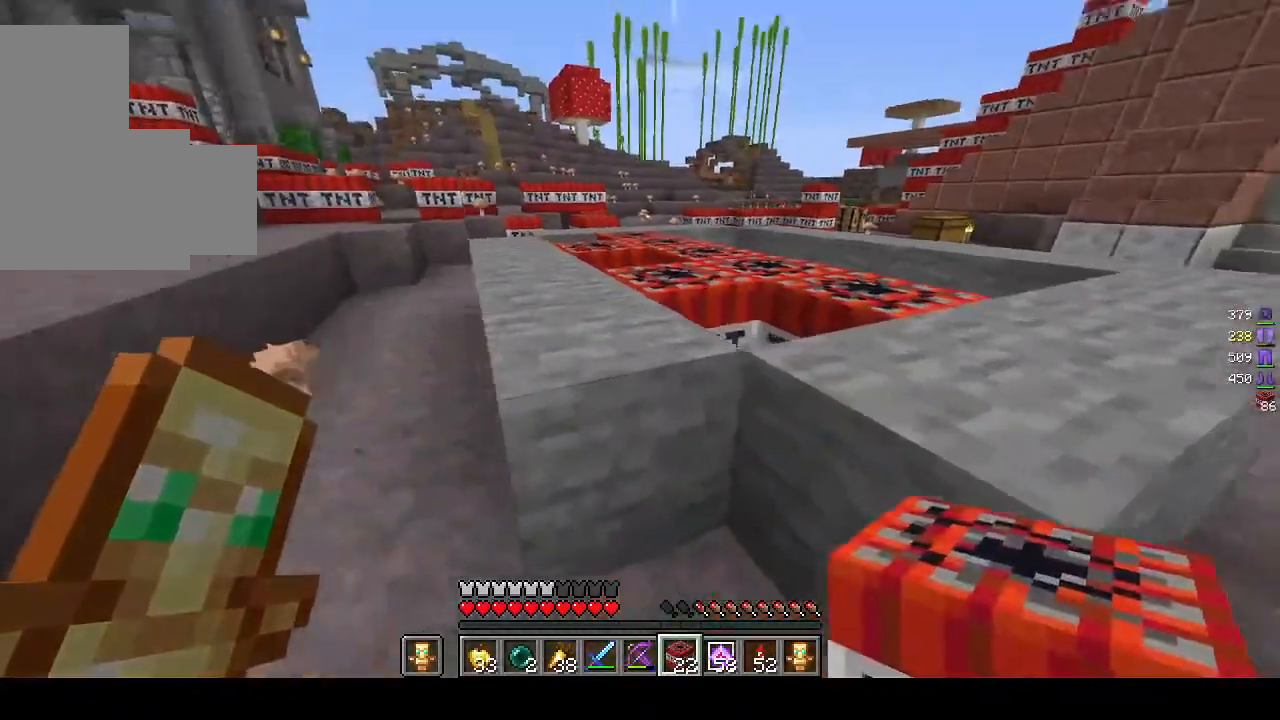
{"keys": ["a", "w"], "mouse": [], "events": [[83, "a", "up"], [433, "a", "down"]]}